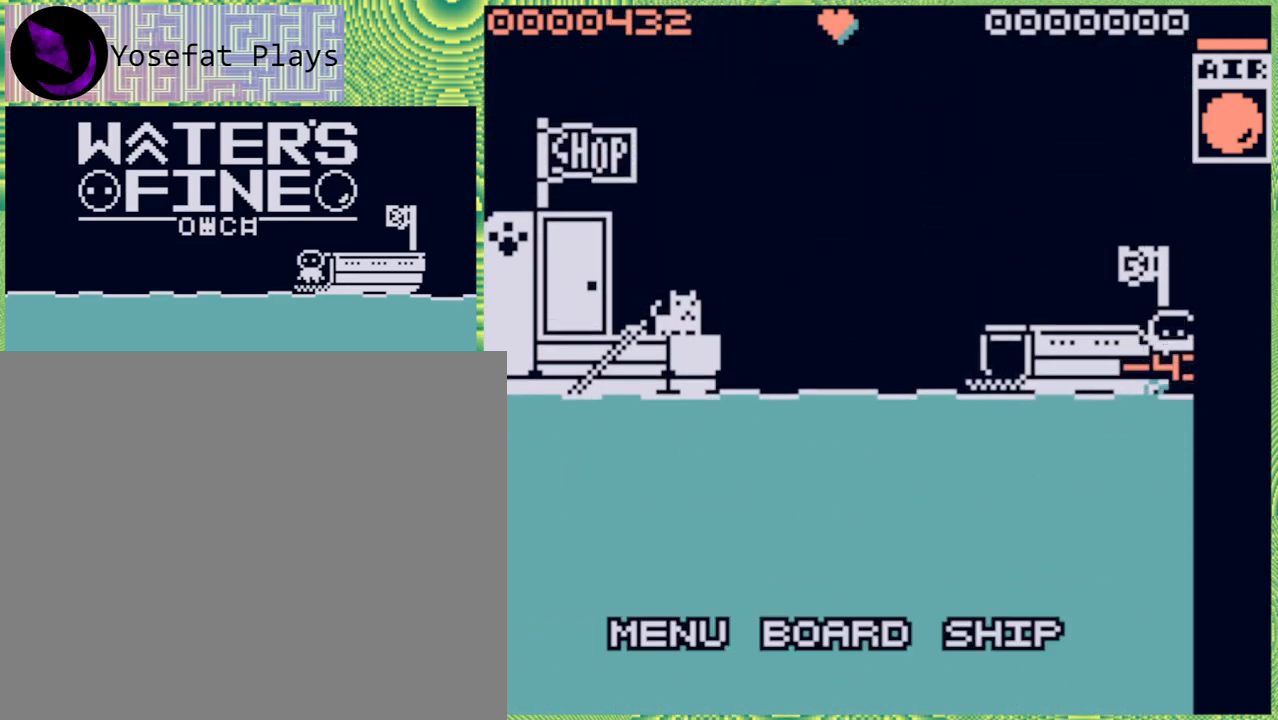
Gameplay with a controller (Nintendo layout); each line is a JSON object with the inputs held at the frame after it. "events" lists button and stick changes between this image and that frame as [ms after this image, input, new state], when the widget could be followed in between. Not read: L3 R3.
{"buttons": [], "left_stick": "center", "right_stick": "center", "events": [[267, "left_stick", "center"]]}
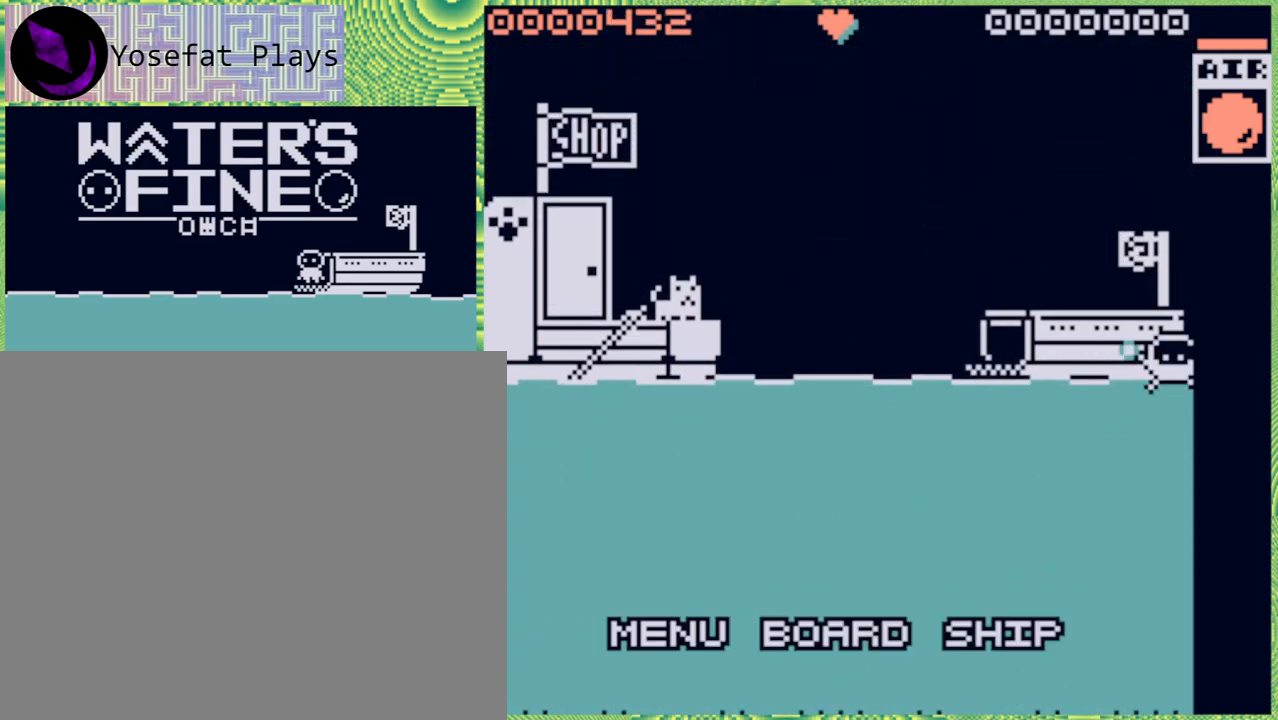
{"buttons": [], "left_stick": "center", "right_stick": "center", "events": []}
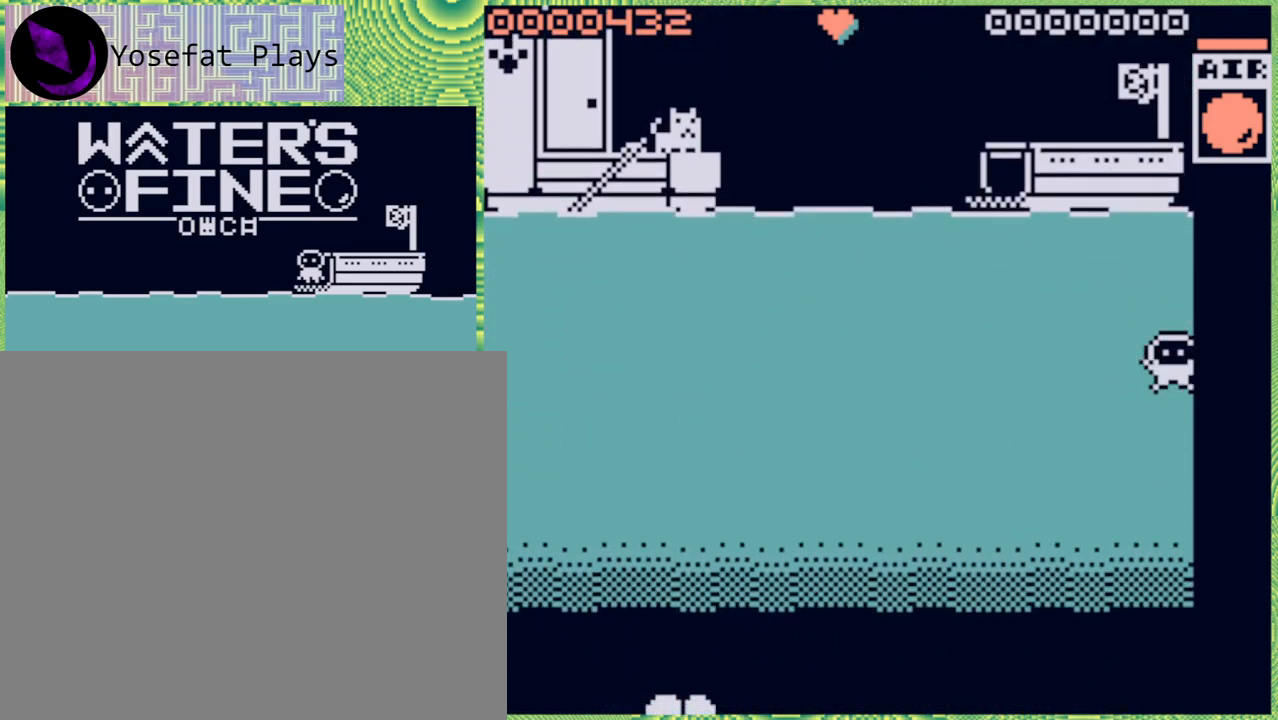
{"buttons": [], "left_stick": "down", "right_stick": "center", "events": [[217, "left_stick", "down"], [367, "B", "down"], [467, "B", "up"]]}
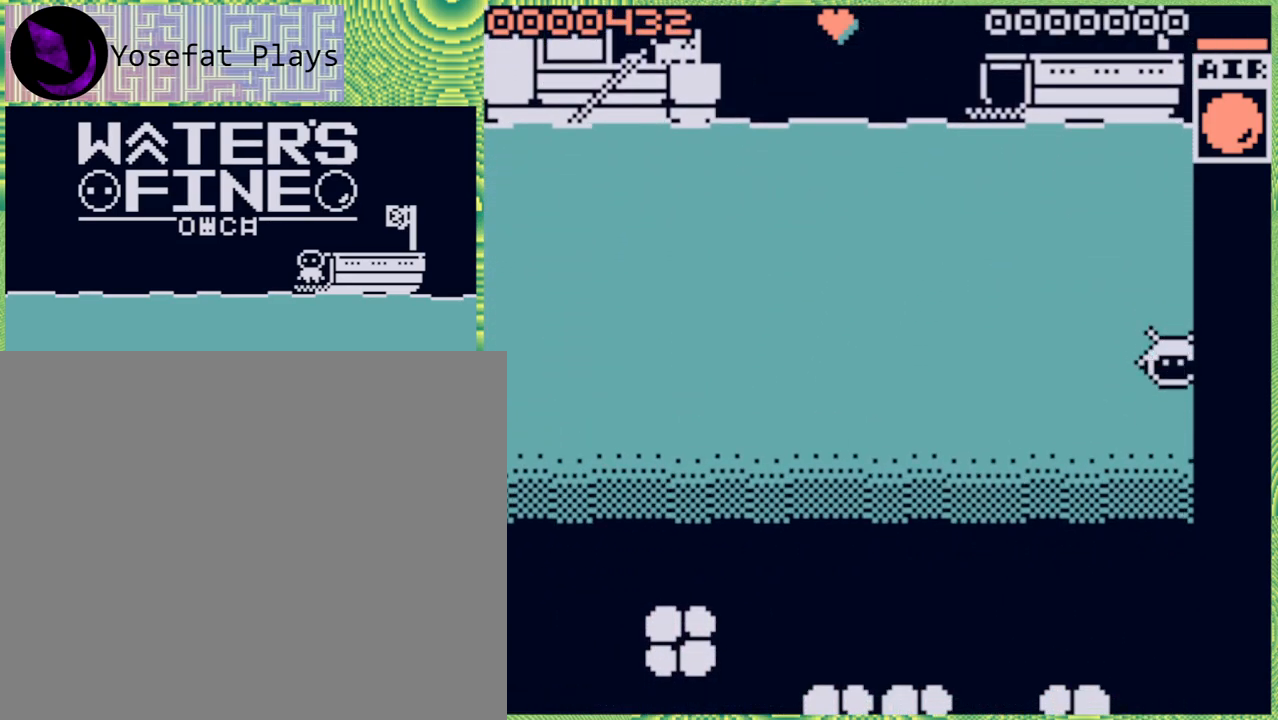
{"buttons": ["B"], "left_stick": "down", "right_stick": "center", "events": [[83, "B", "down"], [183, "B", "up"], [267, "B", "down"], [383, "B", "up"], [467, "B", "down"]]}
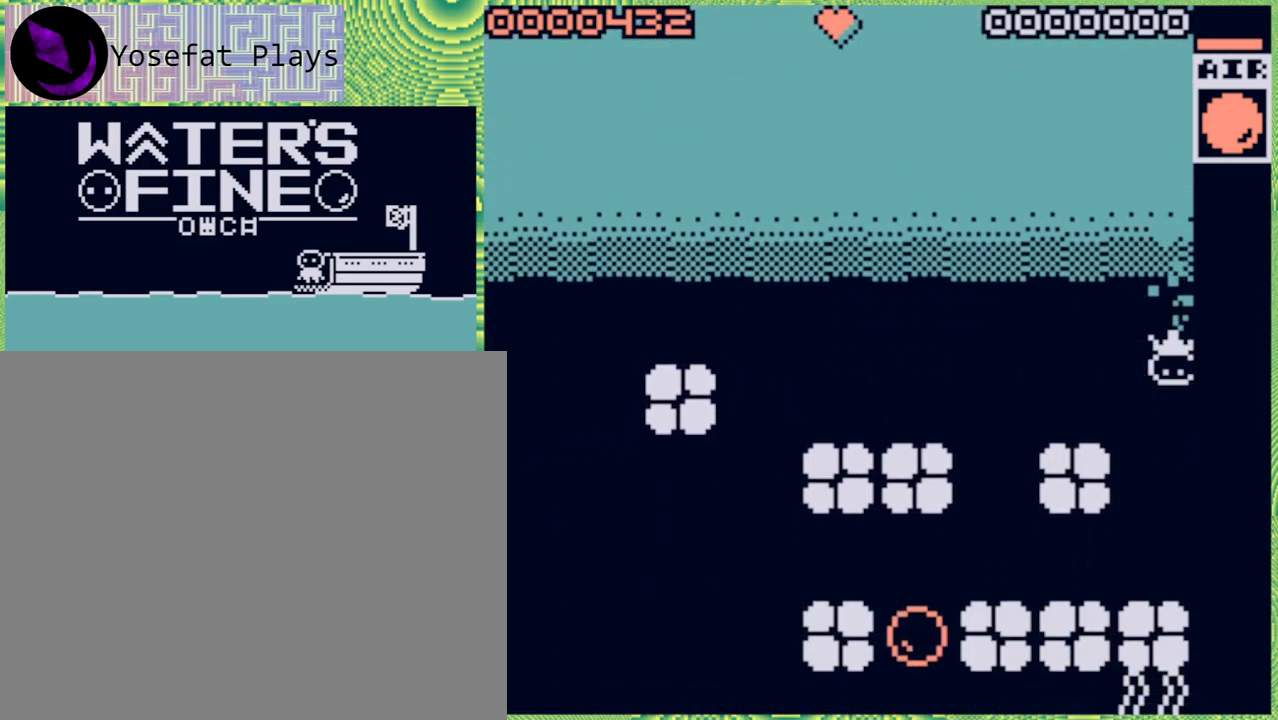
{"buttons": [], "left_stick": "down", "right_stick": "center", "events": [[100, "B", "up"], [200, "B", "down"], [300, "B", "up"], [383, "B", "down"], [467, "B", "up"]]}
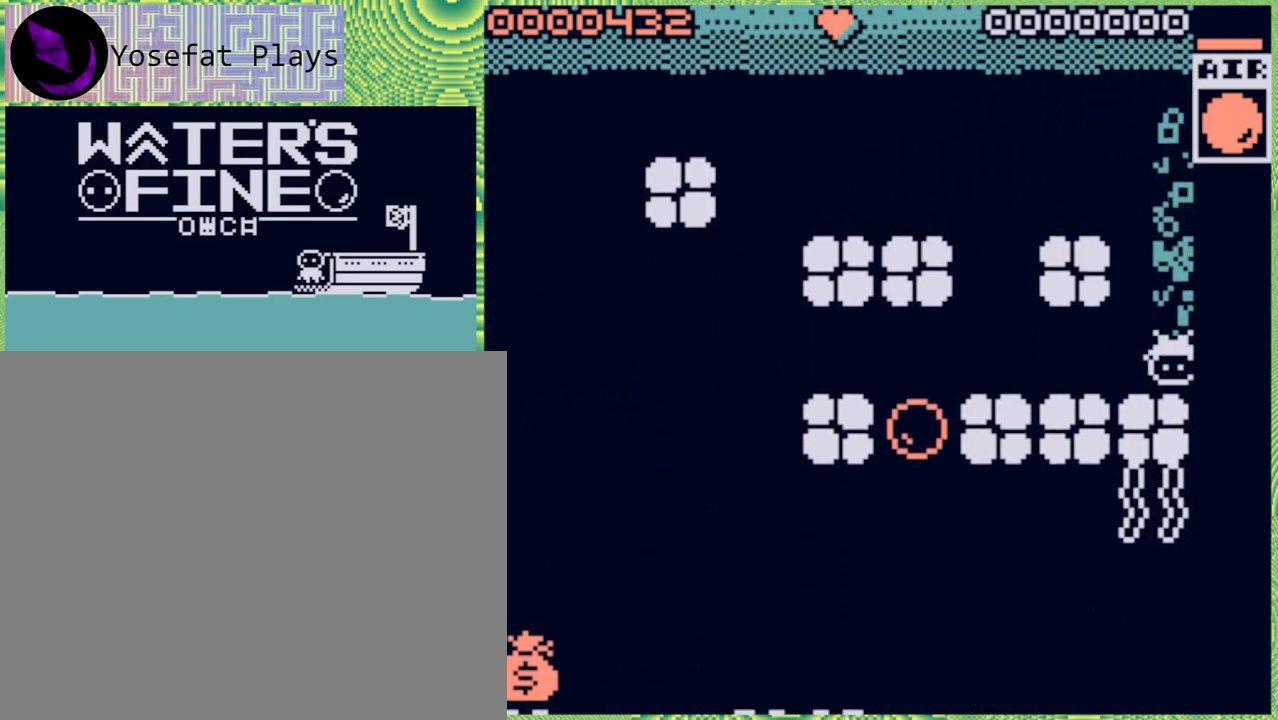
{"buttons": [], "left_stick": "center", "right_stick": "center", "events": [[100, "left_stick", "center"]]}
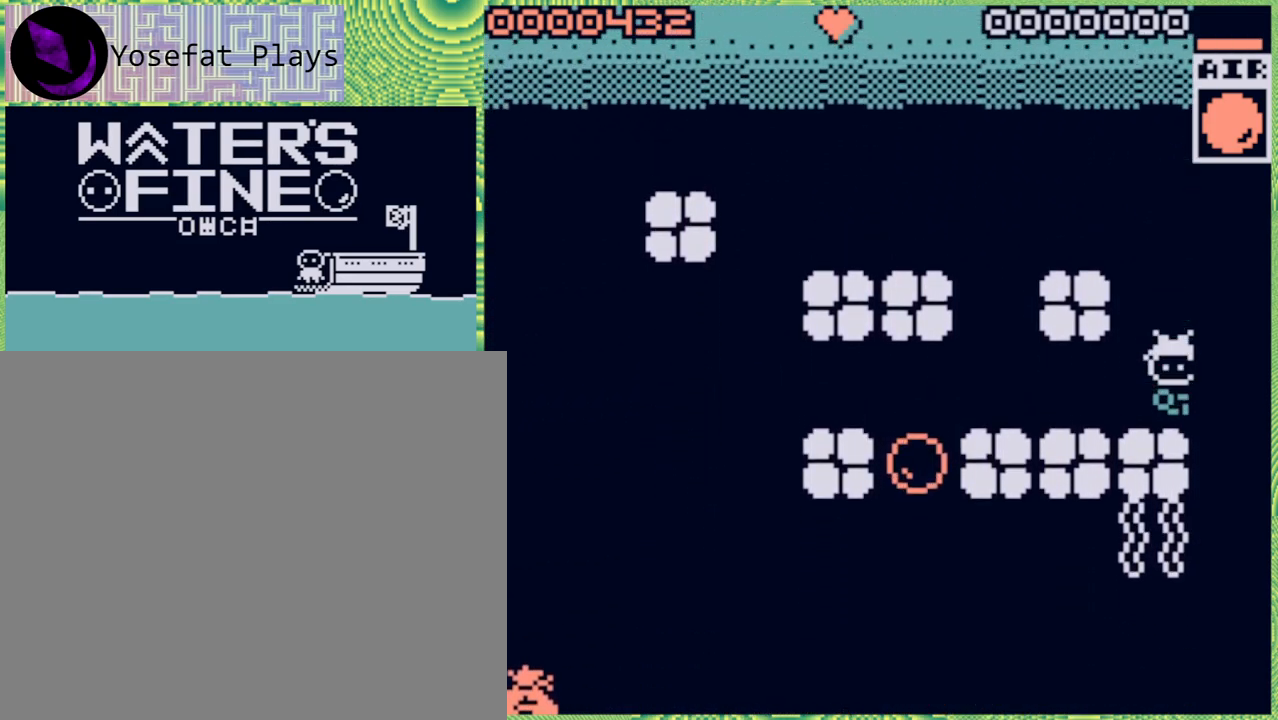
{"buttons": [], "left_stick": "left", "right_stick": "center", "events": [[17, "left_stick", "left"], [183, "B", "down"], [350, "B", "up"]]}
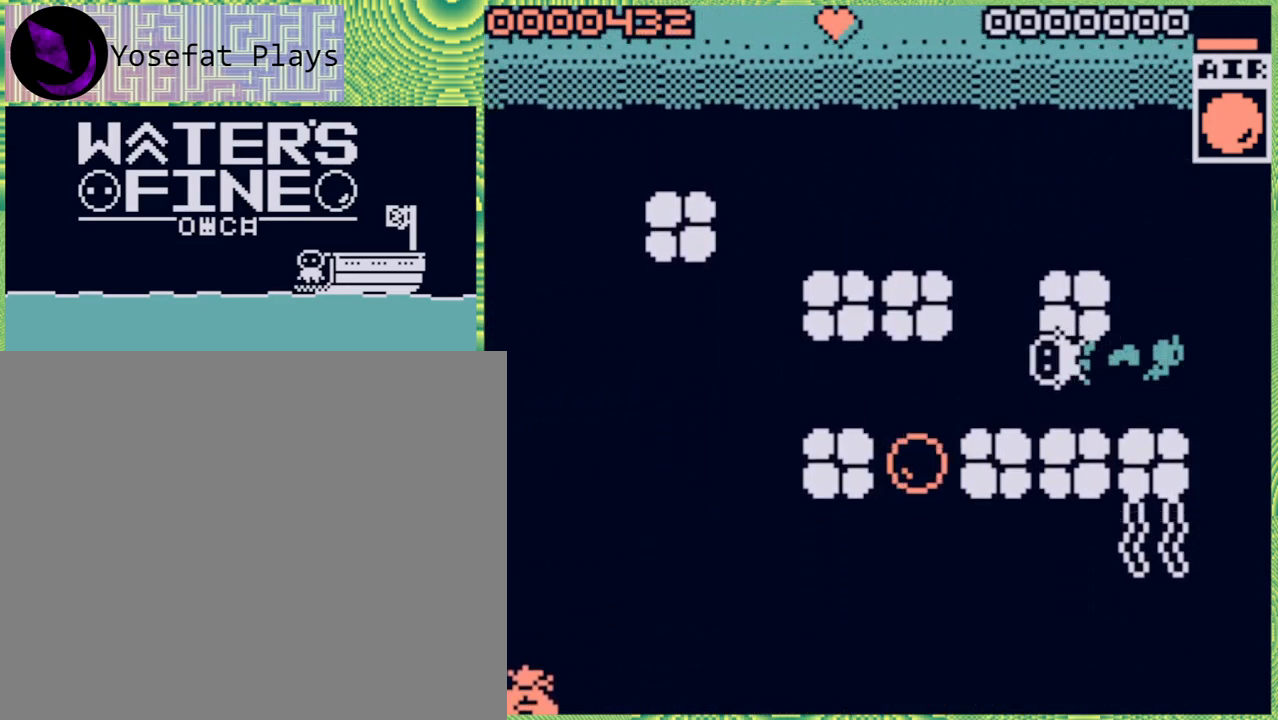
{"buttons": [], "left_stick": "left", "right_stick": "center", "events": [[133, "B", "down"], [283, "B", "up"], [333, "B", "down"], [450, "B", "up"]]}
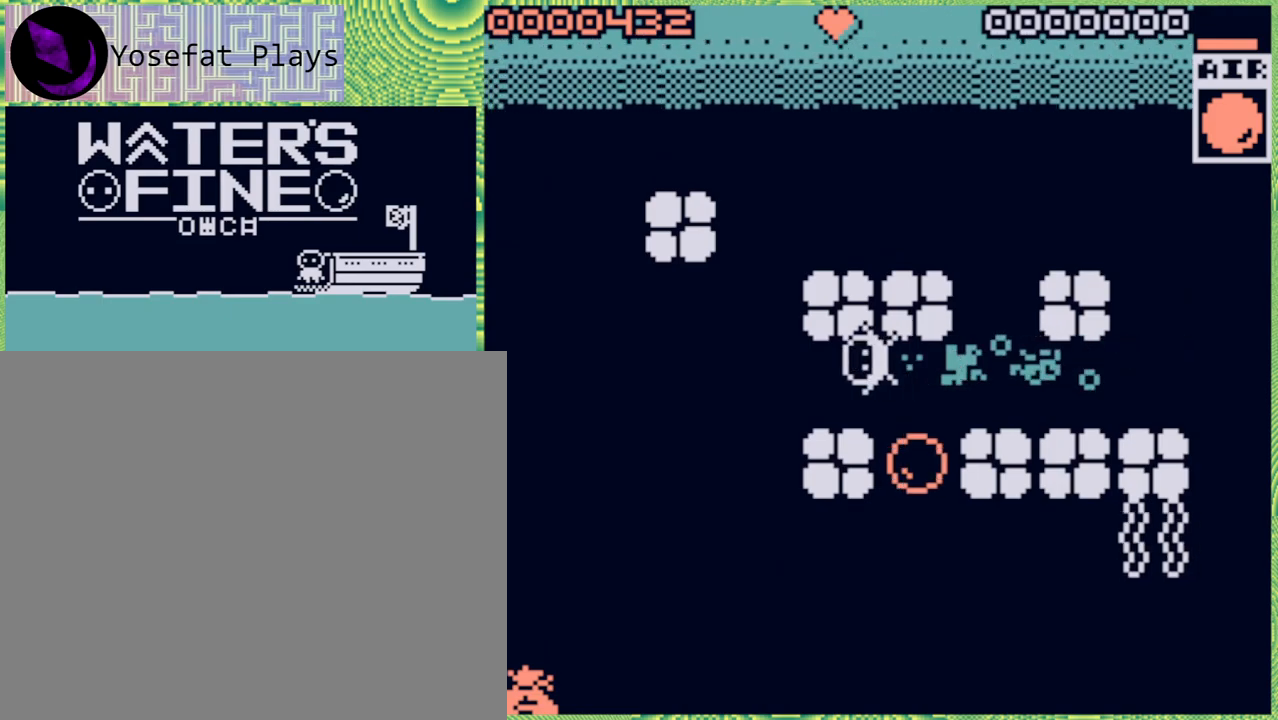
{"buttons": ["B"], "left_stick": "down", "right_stick": "center", "events": [[300, "left_stick", "down-left"], [417, "left_stick", "down"], [433, "B", "down"]]}
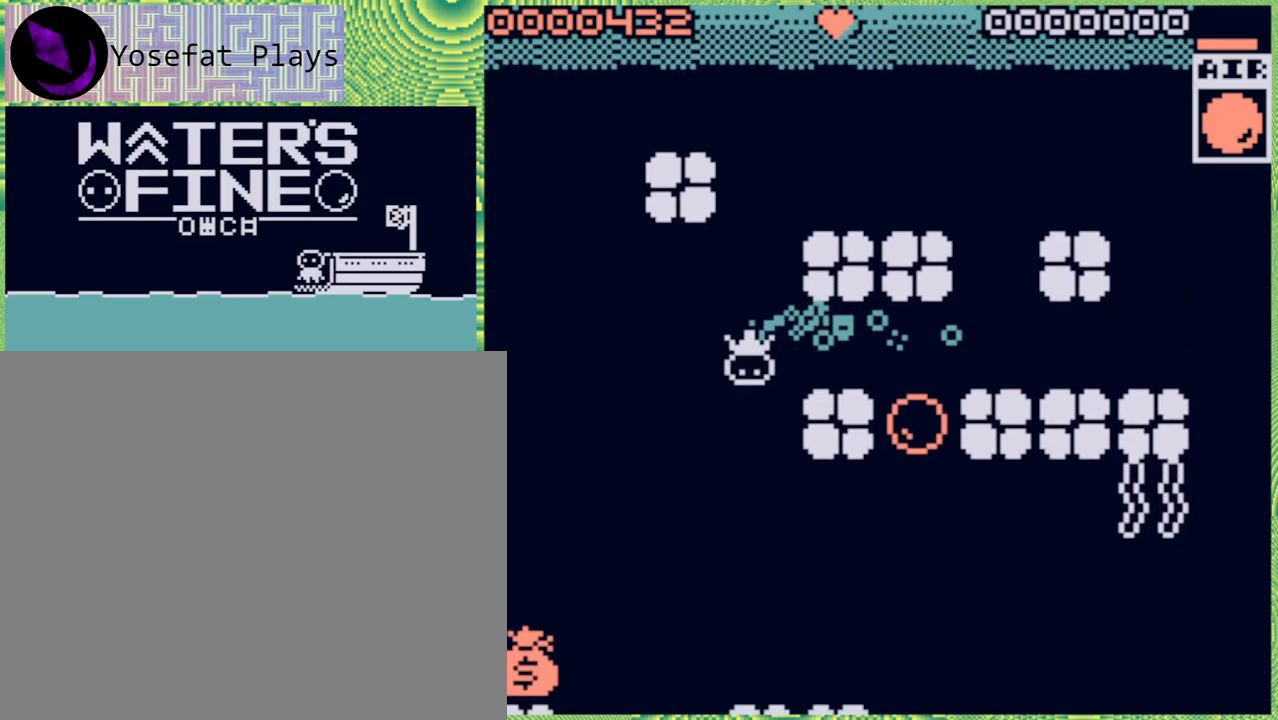
{"buttons": [], "left_stick": "down", "right_stick": "center", "events": [[100, "B", "up"], [350, "B", "down"], [450, "B", "up"]]}
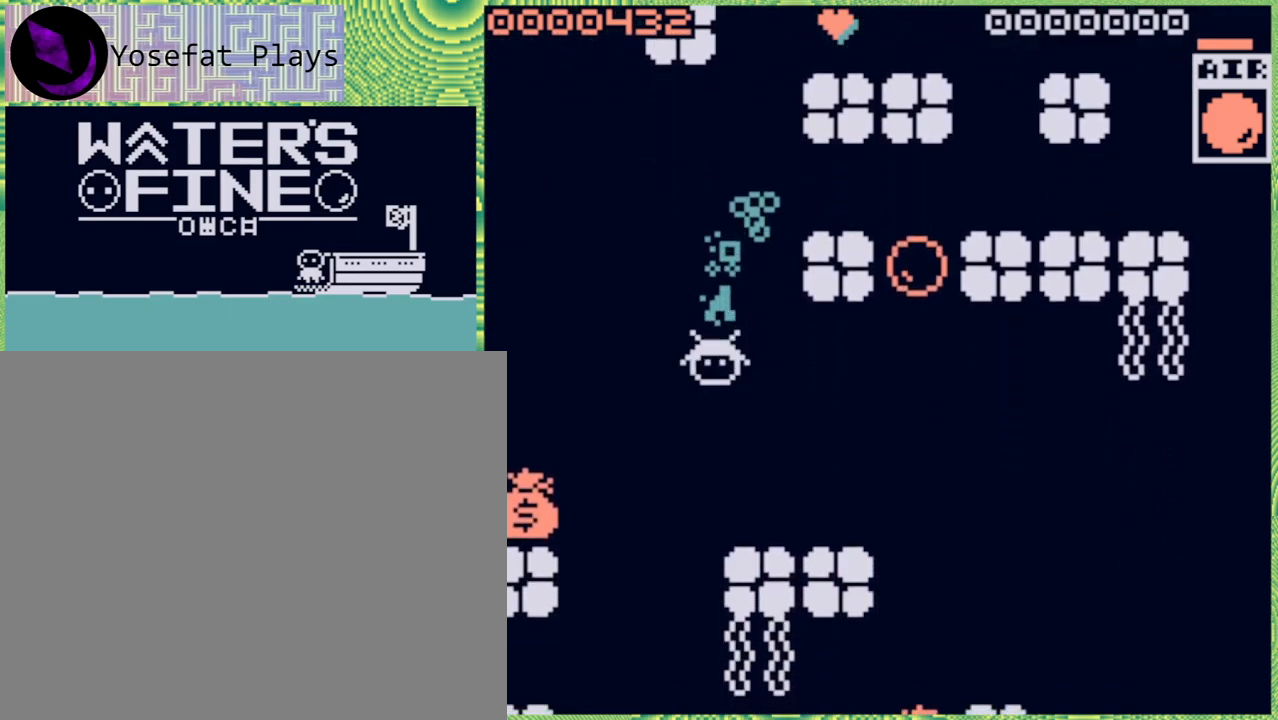
{"buttons": [], "left_stick": "left", "right_stick": "center", "events": [[50, "left_stick", "down-left"], [167, "left_stick", "left"]]}
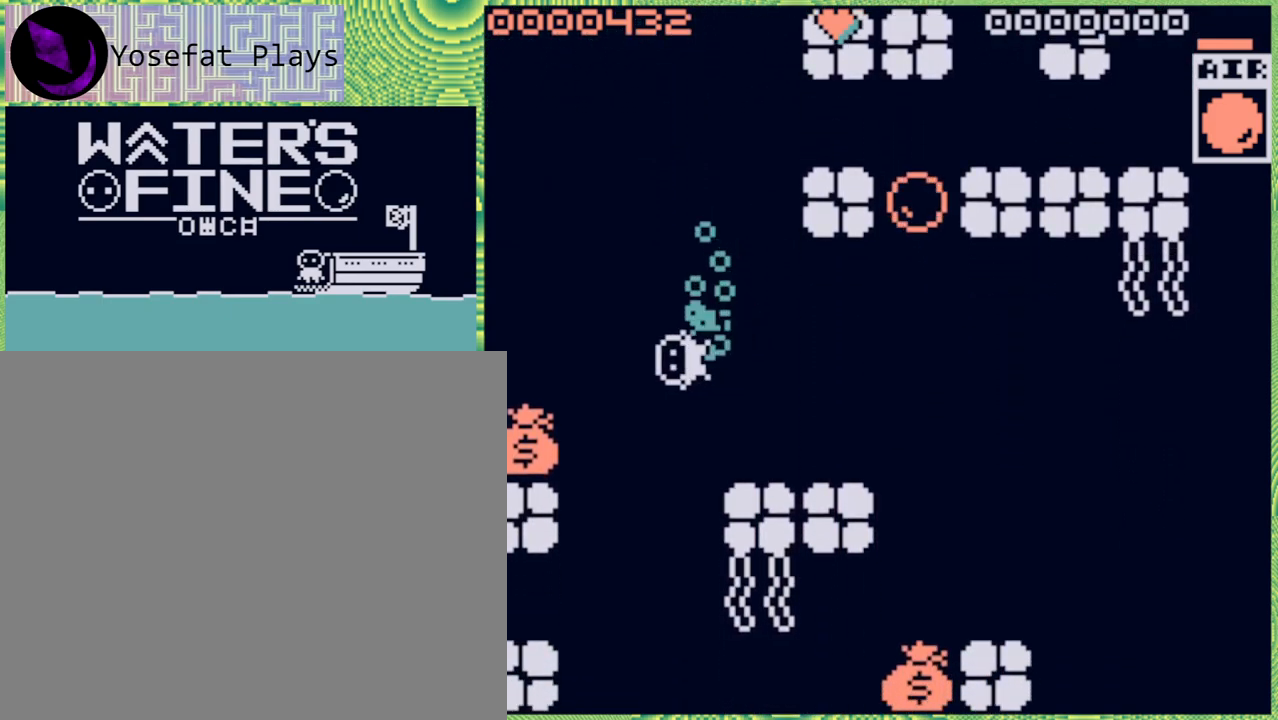
{"buttons": [], "left_stick": "down", "right_stick": "center", "events": [[33, "B", "down"], [133, "B", "up"], [283, "left_stick", "center"], [400, "left_stick", "down"]]}
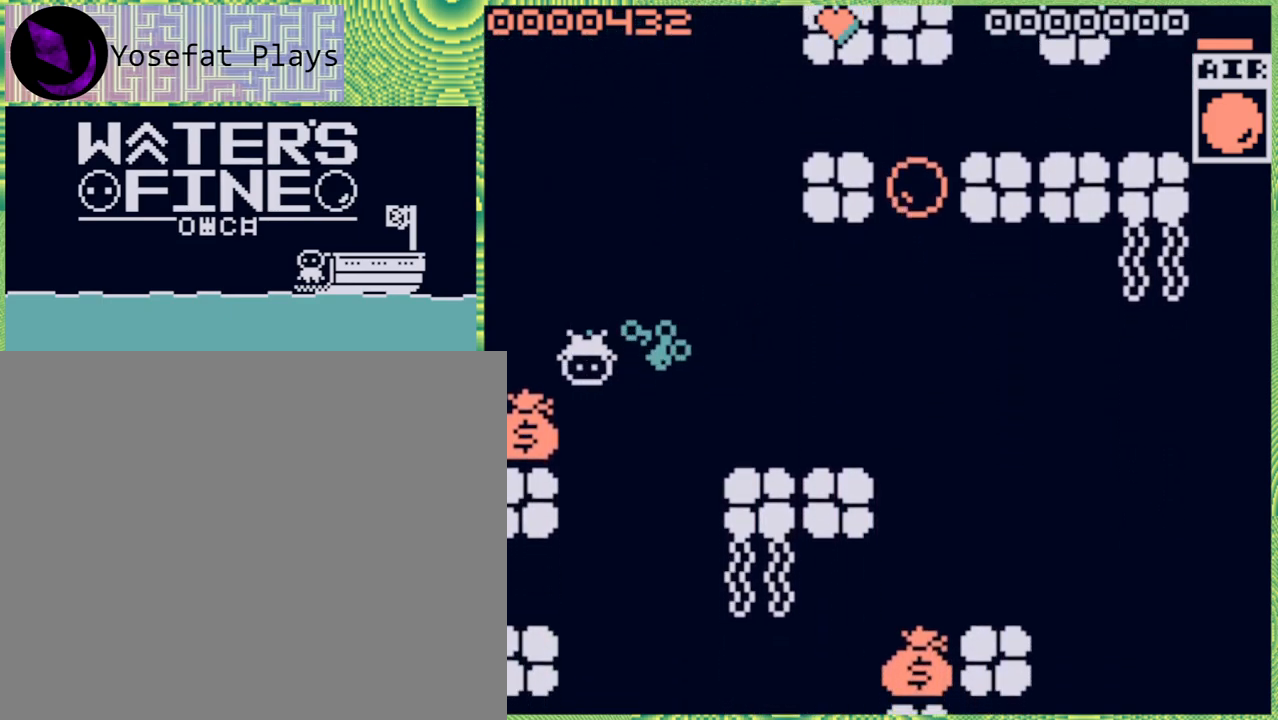
{"buttons": [], "left_stick": "up-left", "right_stick": "center", "events": [[200, "left_stick", "down-left"], [300, "left_stick", "center"], [367, "left_stick", "up-left"]]}
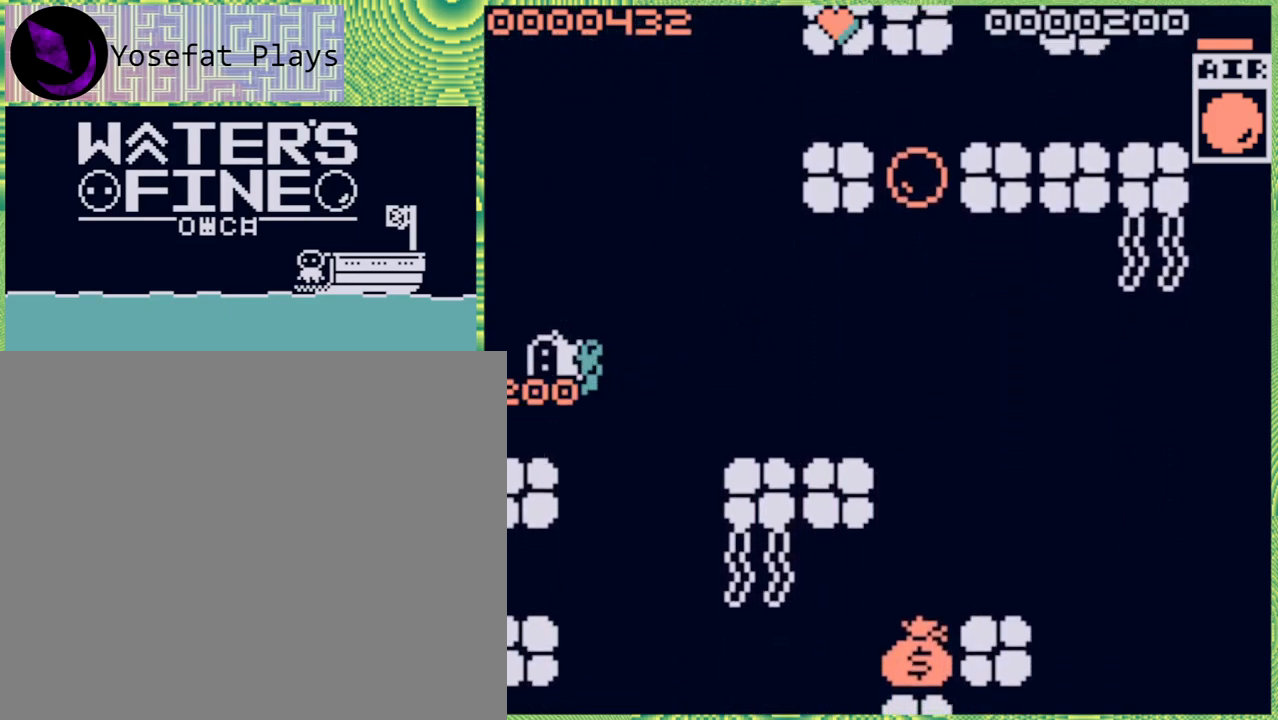
{"buttons": ["B"], "left_stick": "right", "right_stick": "center", "events": [[83, "left_stick", "left"], [200, "left_stick", "center"], [250, "left_stick", "right"], [383, "B", "down"]]}
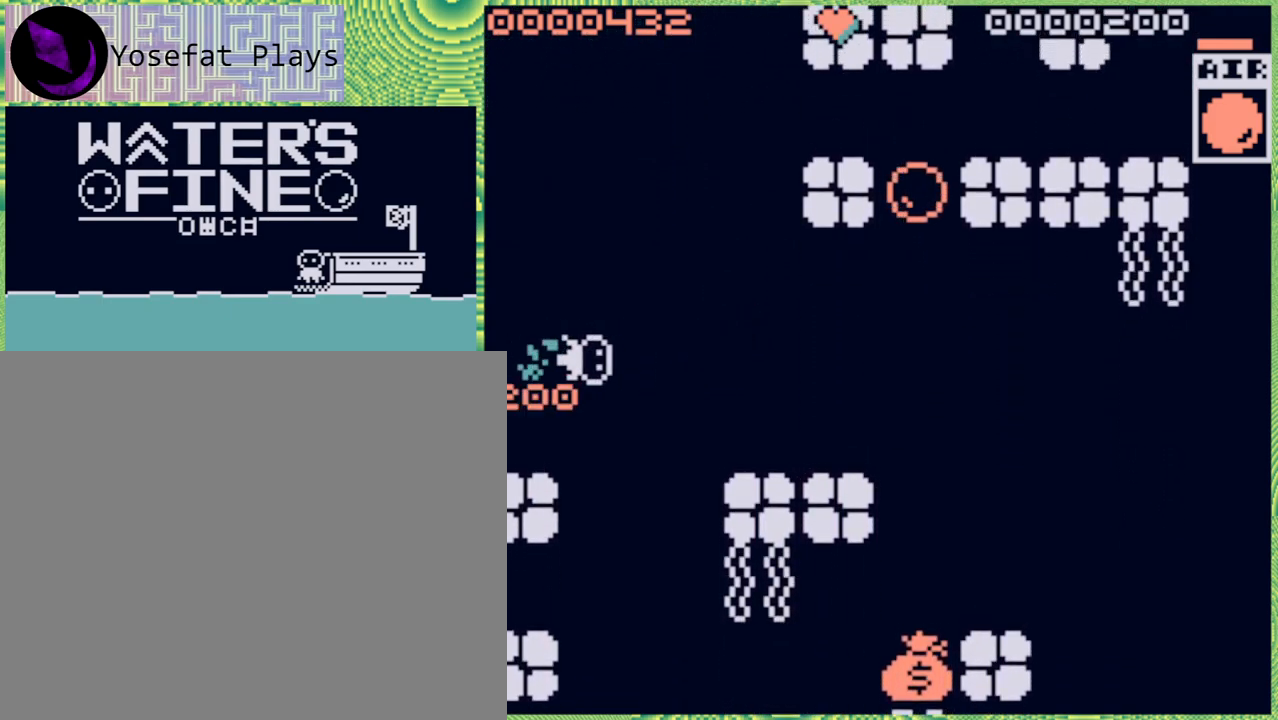
{"buttons": [], "left_stick": "down-right", "right_stick": "center", "events": [[33, "B", "up"], [100, "B", "down"], [250, "B", "up"], [283, "B", "down"], [417, "B", "up"], [433, "left_stick", "down-right"]]}
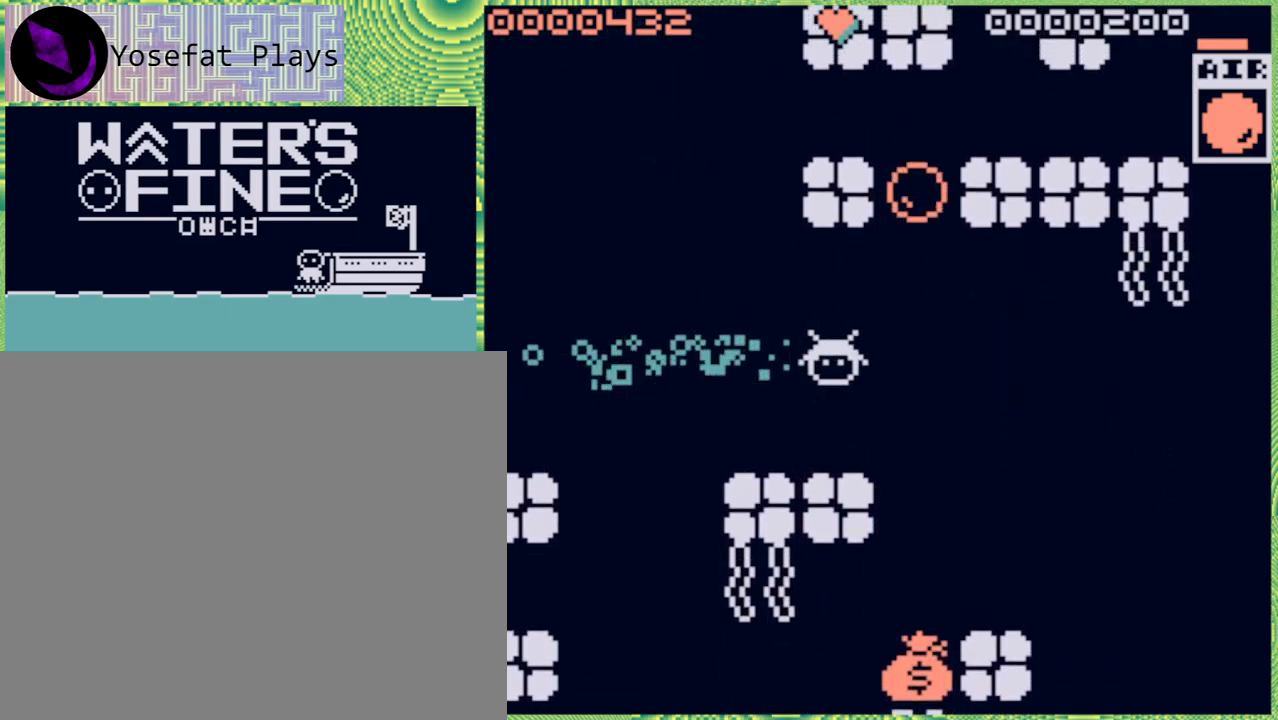
{"buttons": [], "left_stick": "down", "right_stick": "center", "events": [[17, "left_stick", "down"], [267, "B", "down"], [433, "B", "up"]]}
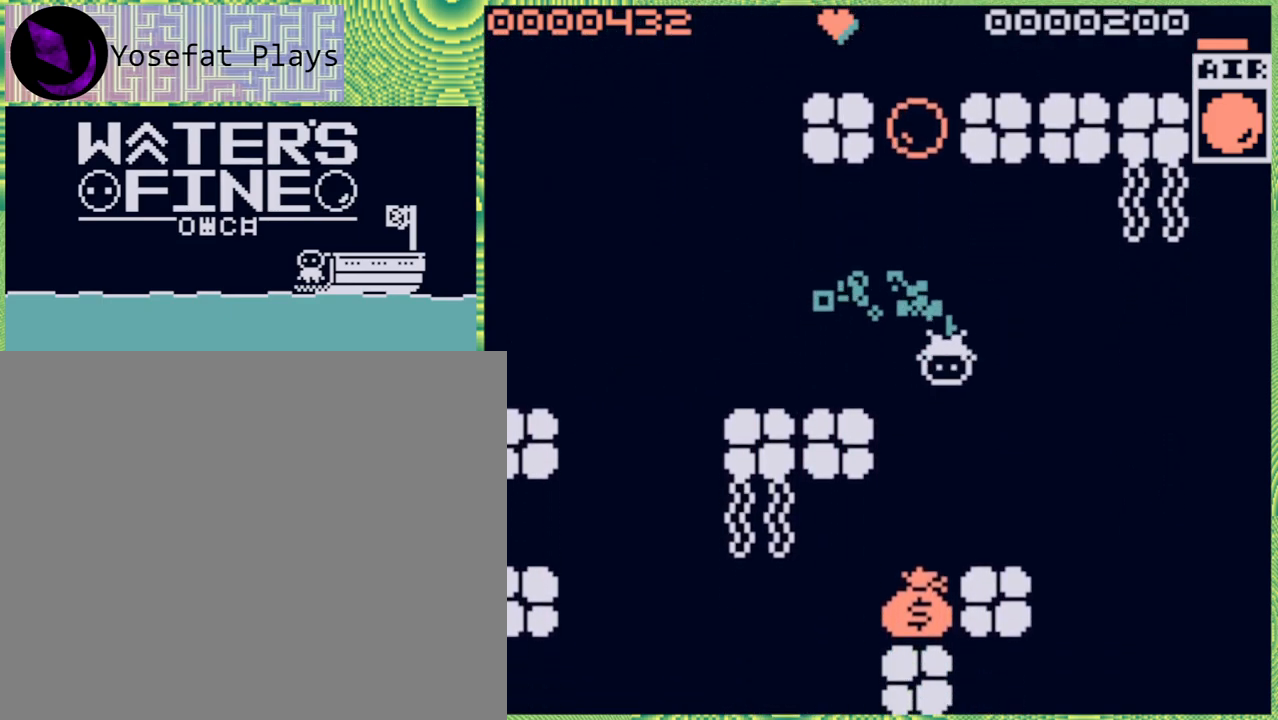
{"buttons": [], "left_stick": "down-left", "right_stick": "center", "events": [[217, "B", "down"], [283, "left_stick", "down-left"], [350, "B", "up"]]}
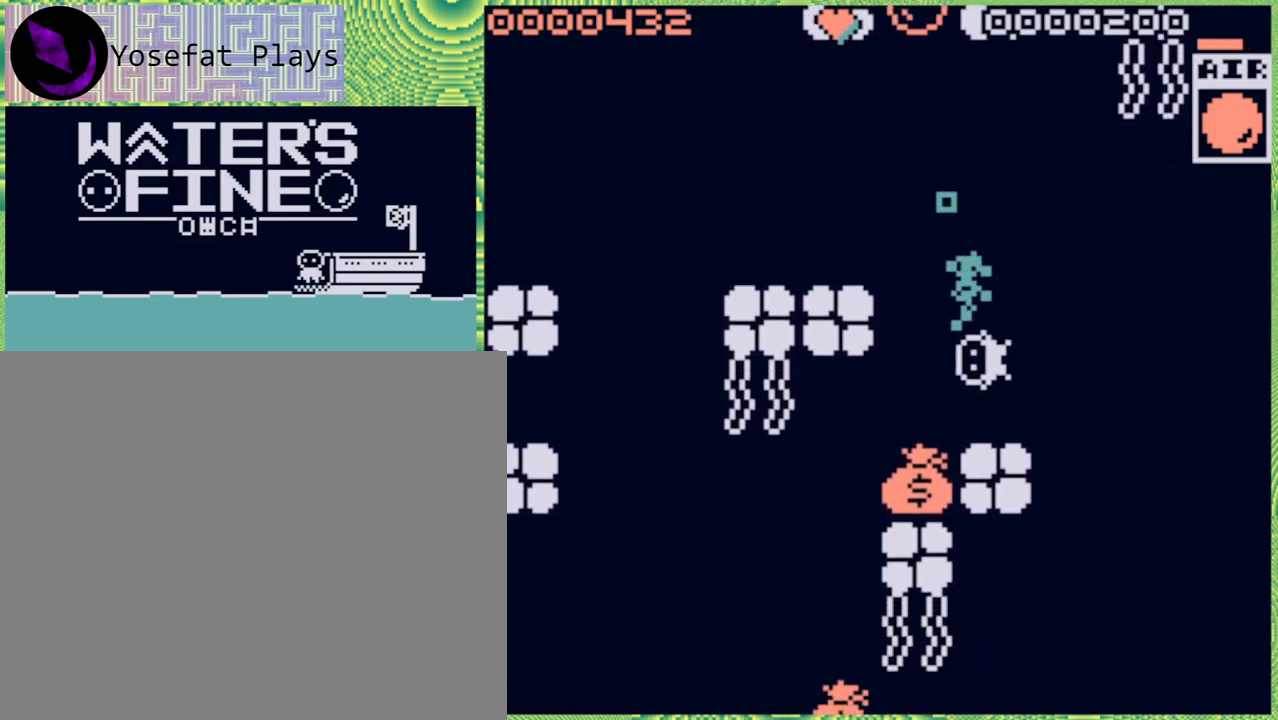
{"buttons": [], "left_stick": "down-left", "right_stick": "center", "events": []}
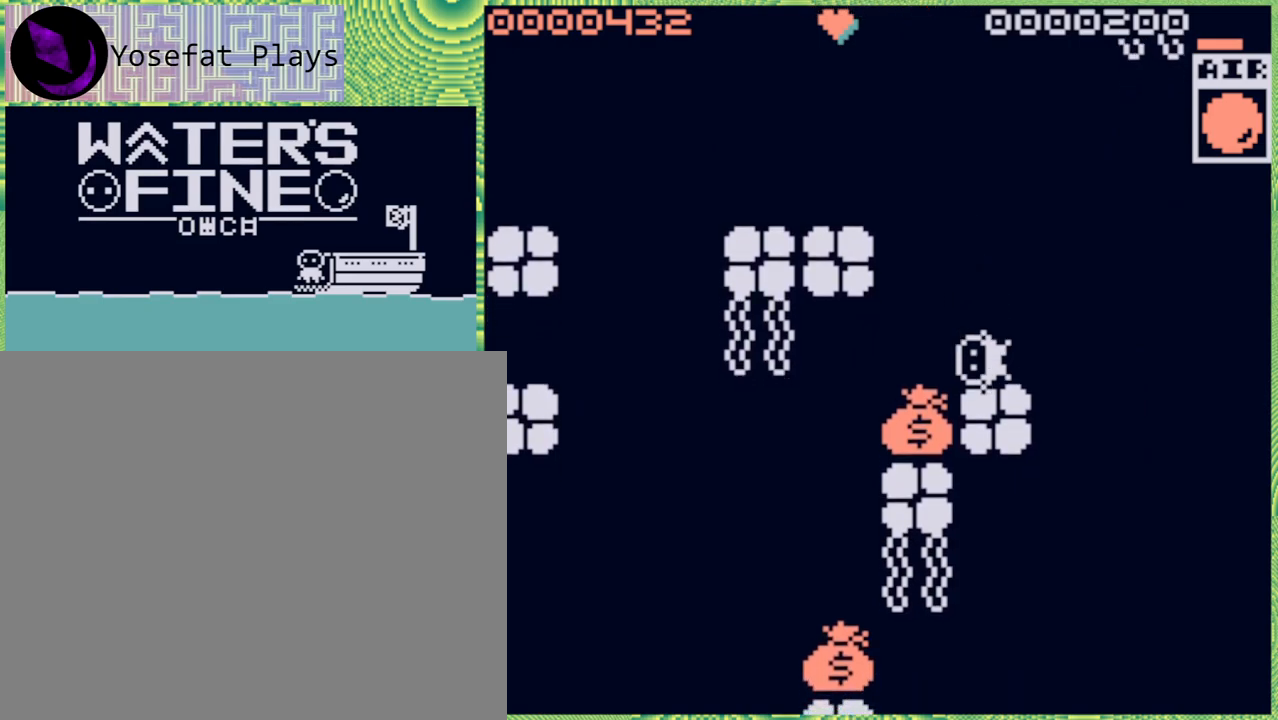
{"buttons": [], "left_stick": "left", "right_stick": "center", "events": [[17, "left_stick", "center"], [167, "left_stick", "left"]]}
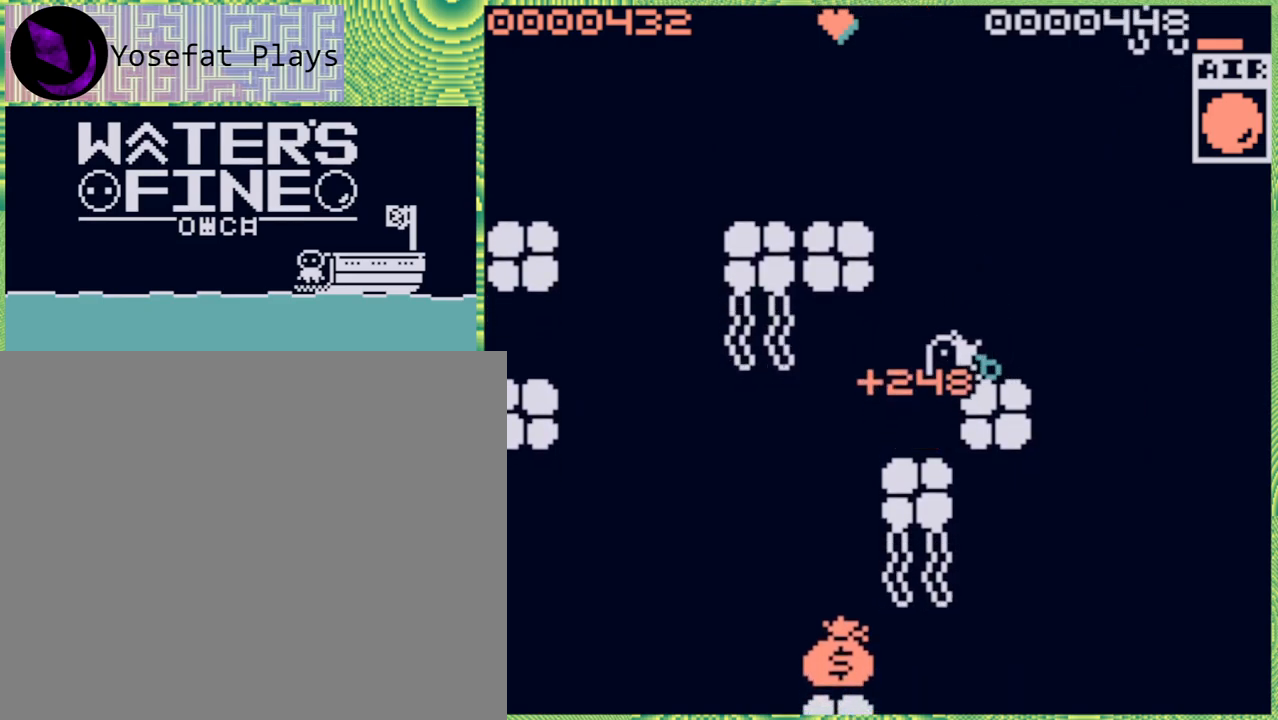
{"buttons": [], "left_stick": "down-left", "right_stick": "center", "events": [[117, "left_stick", "down-left"]]}
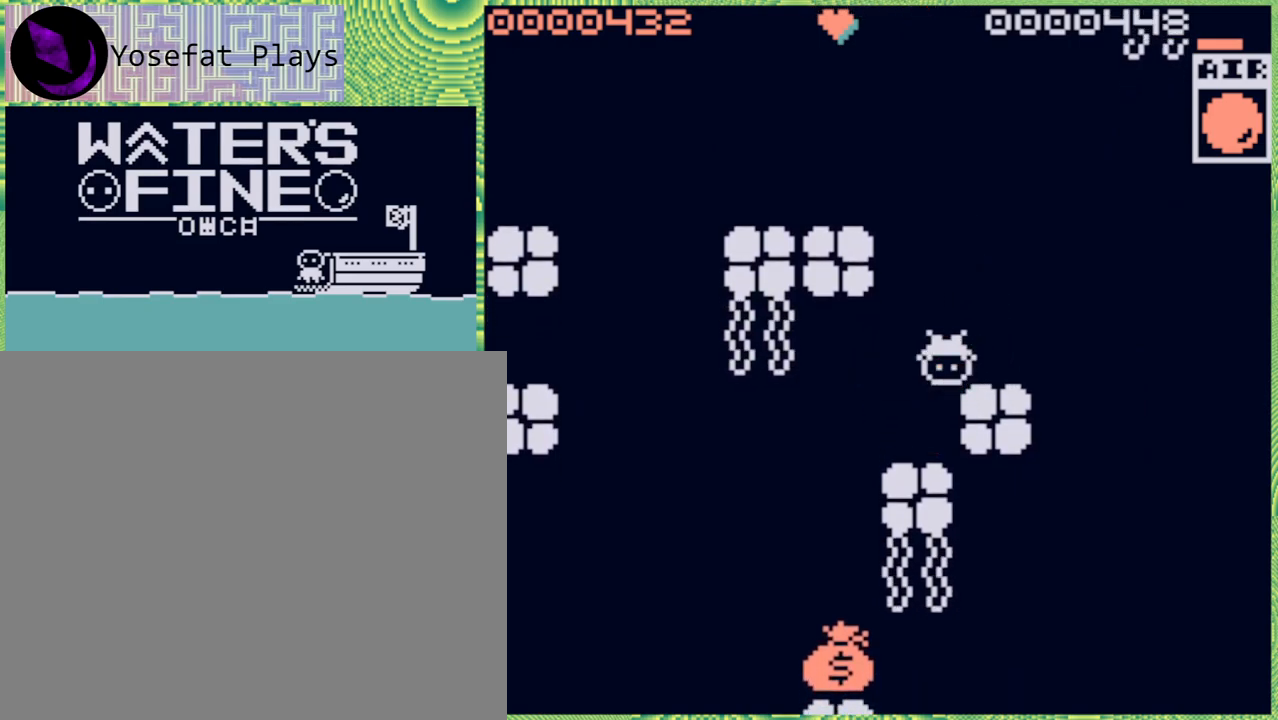
{"buttons": [], "left_stick": "left", "right_stick": "center", "events": [[17, "B", "down"], [133, "B", "up"], [200, "left_stick", "left"]]}
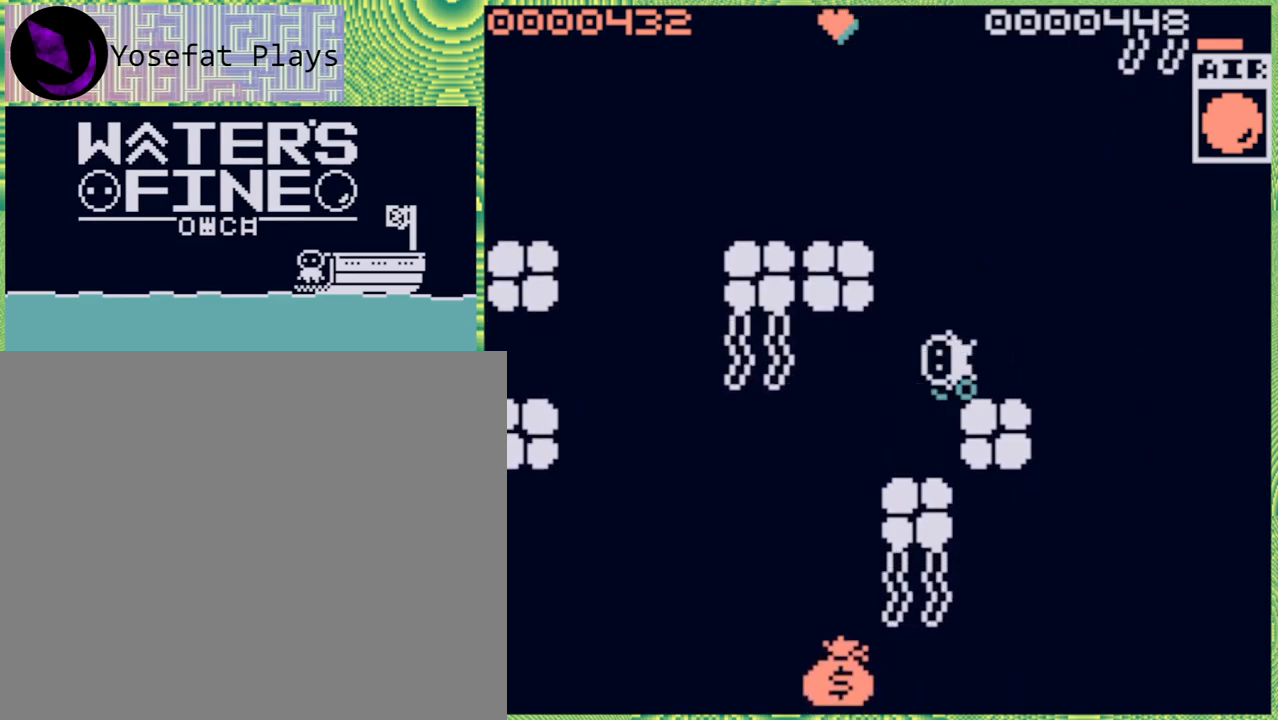
{"buttons": [], "left_stick": "down", "right_stick": "center", "events": [[200, "B", "down"], [367, "B", "up"], [367, "left_stick", "down-left"], [467, "left_stick", "down"]]}
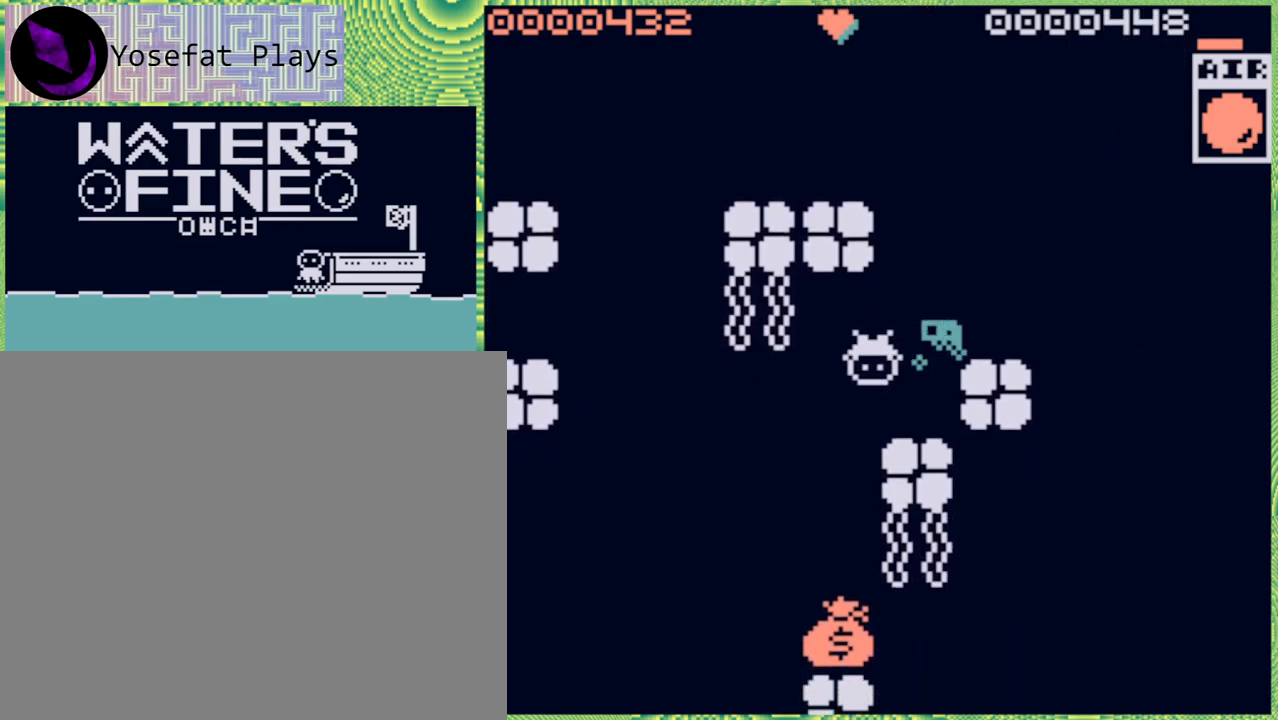
{"buttons": ["B"], "left_stick": "down", "right_stick": "center", "events": [[383, "B", "down"]]}
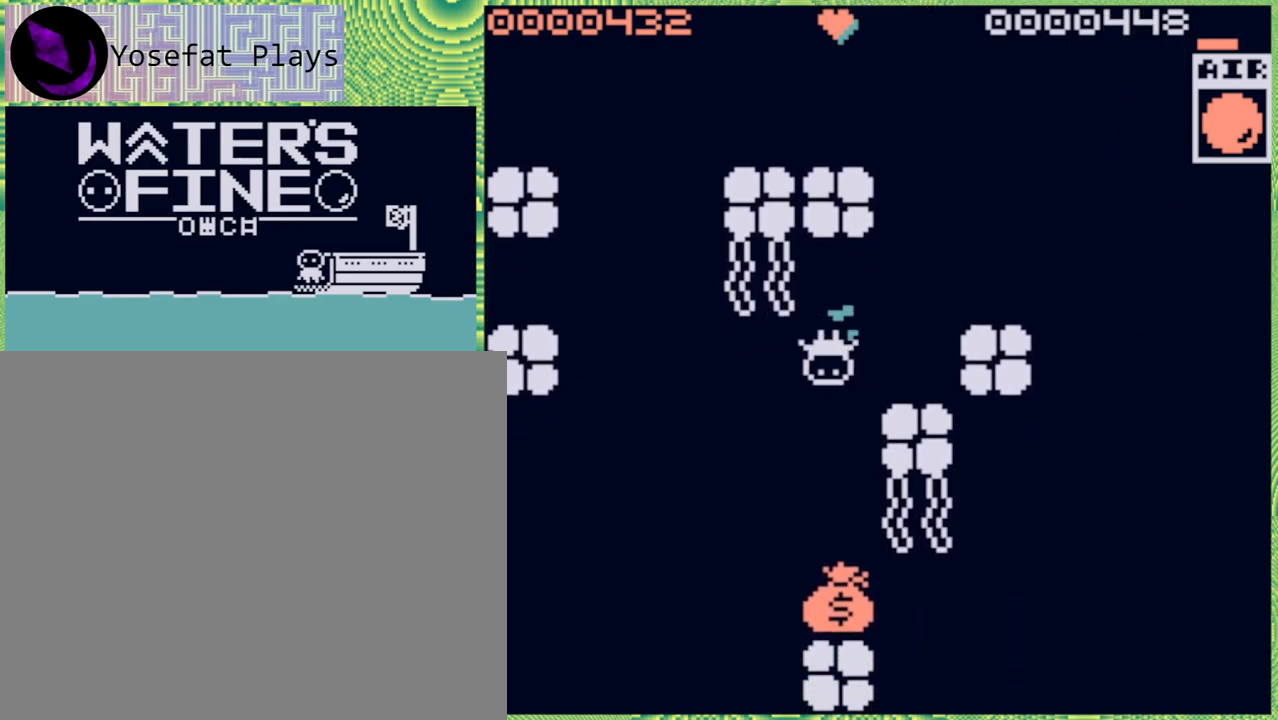
{"buttons": [], "left_stick": "down", "right_stick": "center", "events": [[33, "B", "up"], [233, "B", "down"], [383, "B", "up"]]}
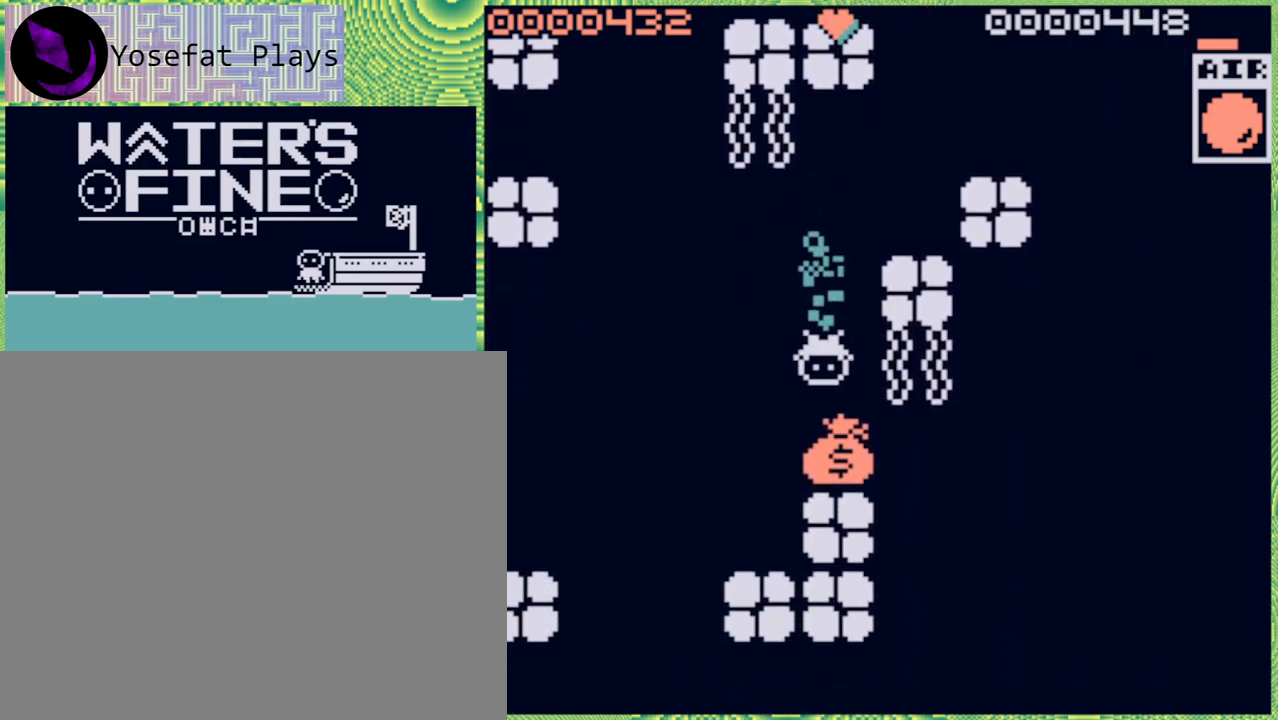
{"buttons": [], "left_stick": "up", "right_stick": "center", "events": [[417, "left_stick", "center"], [467, "left_stick", "up"]]}
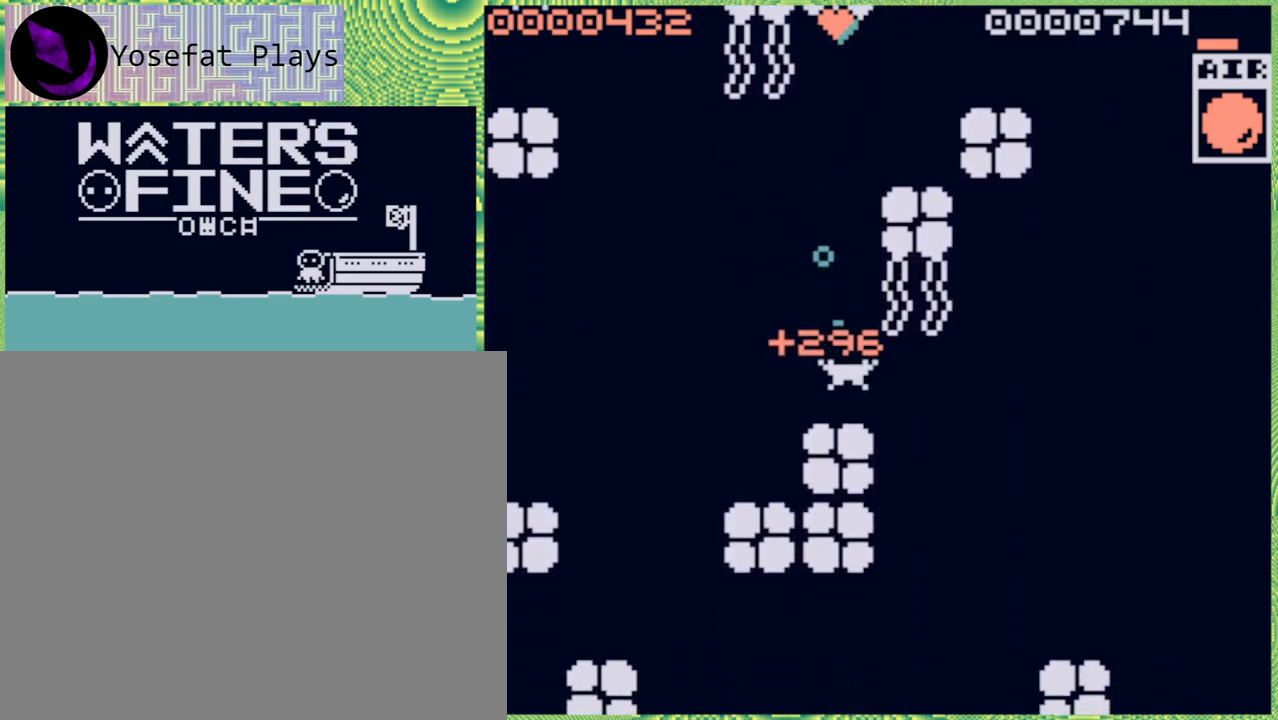
{"buttons": [], "left_stick": "up", "right_stick": "center", "events": [[150, "B", "down"], [283, "B", "up"], [383, "B", "down"], [483, "B", "up"]]}
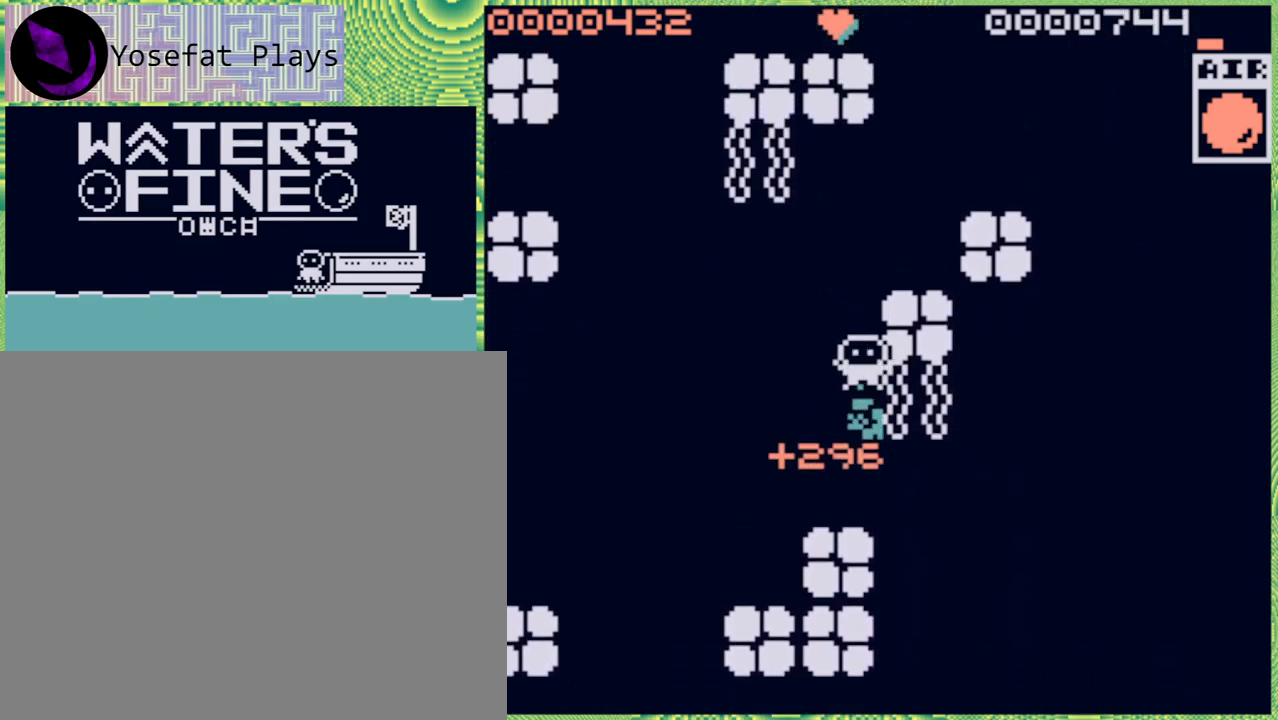
{"buttons": ["B"], "left_stick": "up", "right_stick": "center", "events": [[250, "B", "down"], [283, "left_stick", "up-right"], [350, "B", "up"], [400, "B", "down"], [450, "left_stick", "up"]]}
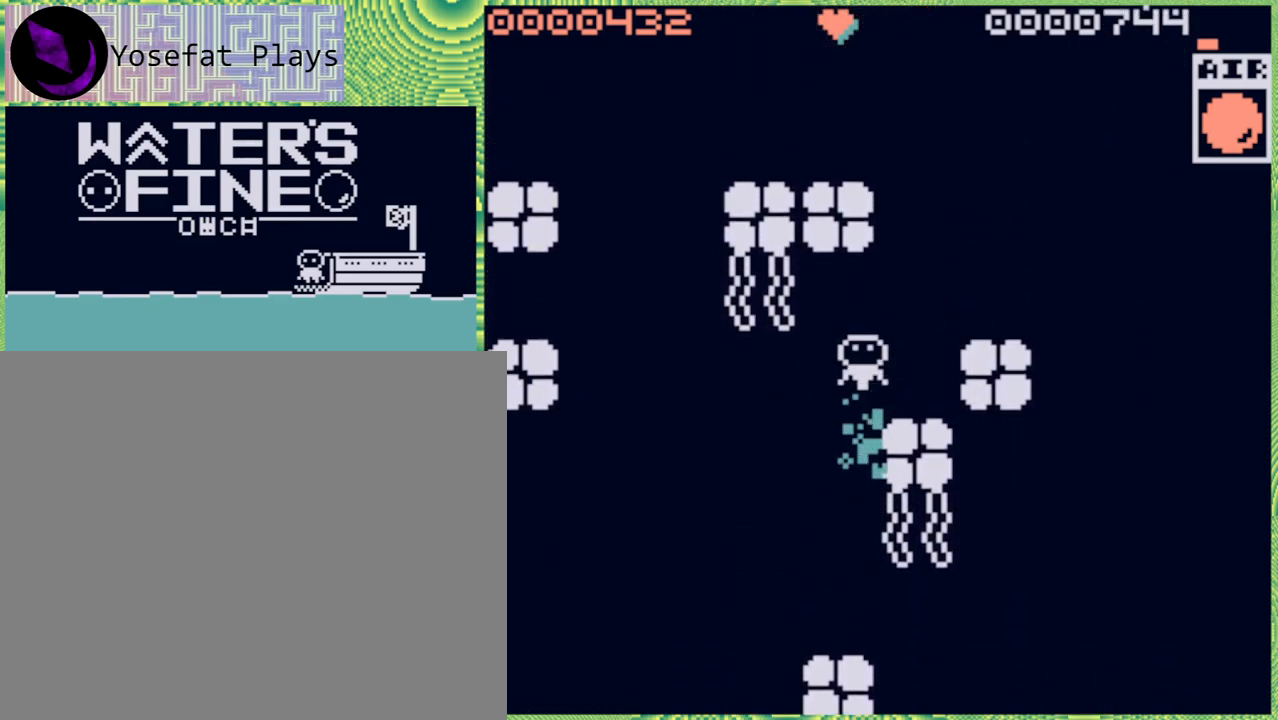
{"buttons": [], "left_stick": "up-right", "right_stick": "center", "events": [[33, "B", "up"], [283, "left_stick", "right"], [500, "left_stick", "up-right"]]}
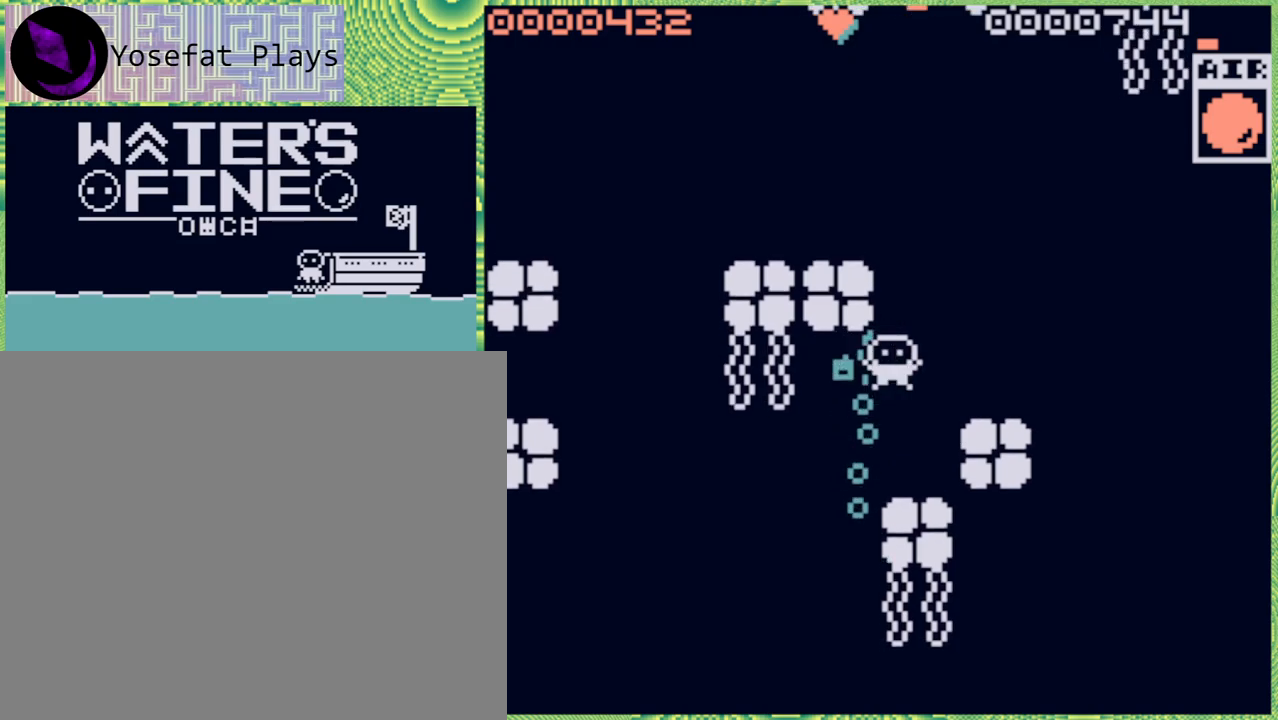
{"buttons": [], "left_stick": "up-left", "right_stick": "center", "events": [[117, "left_stick", "up"], [283, "B", "down"], [400, "B", "up"], [500, "left_stick", "up-left"]]}